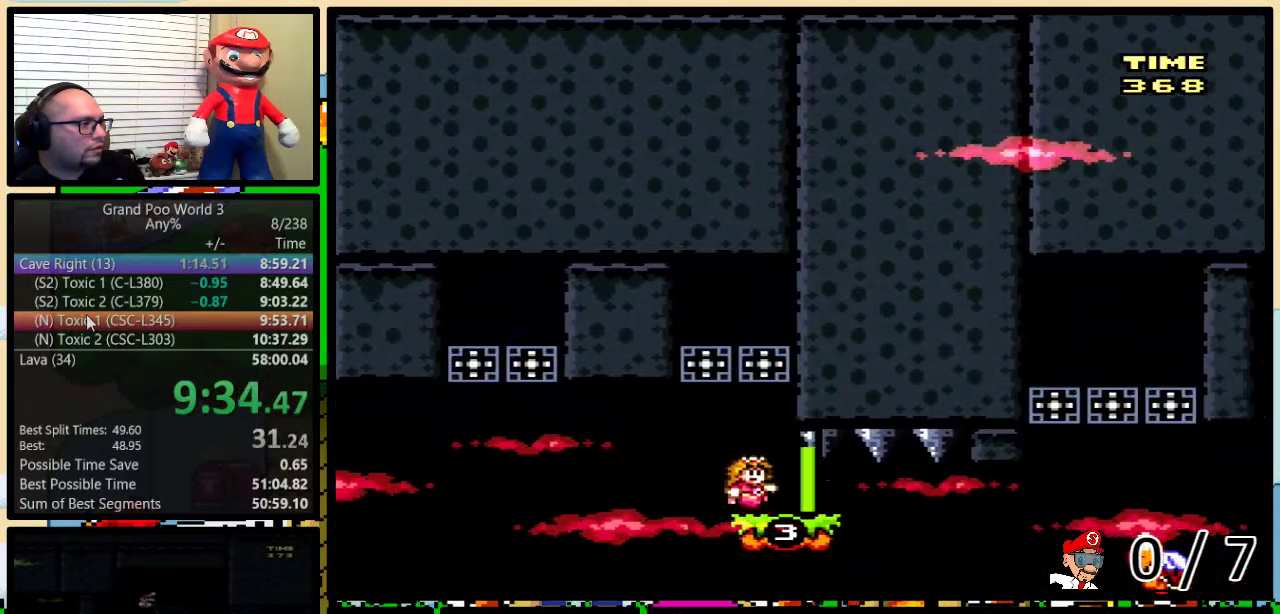
Gameplay with a controller (Nintendo layout); each line is a JSON object with the inputs held at the frame after it. "events" lists button and stick changes between this image and that frame as [ms after this image, input, new state], when the widget could be followed in between. Not read: L1 L3 R1 R3.
{"buttons": ["B", "Y", "DPAD_UP", "DPAD_RIGHT"], "events": []}
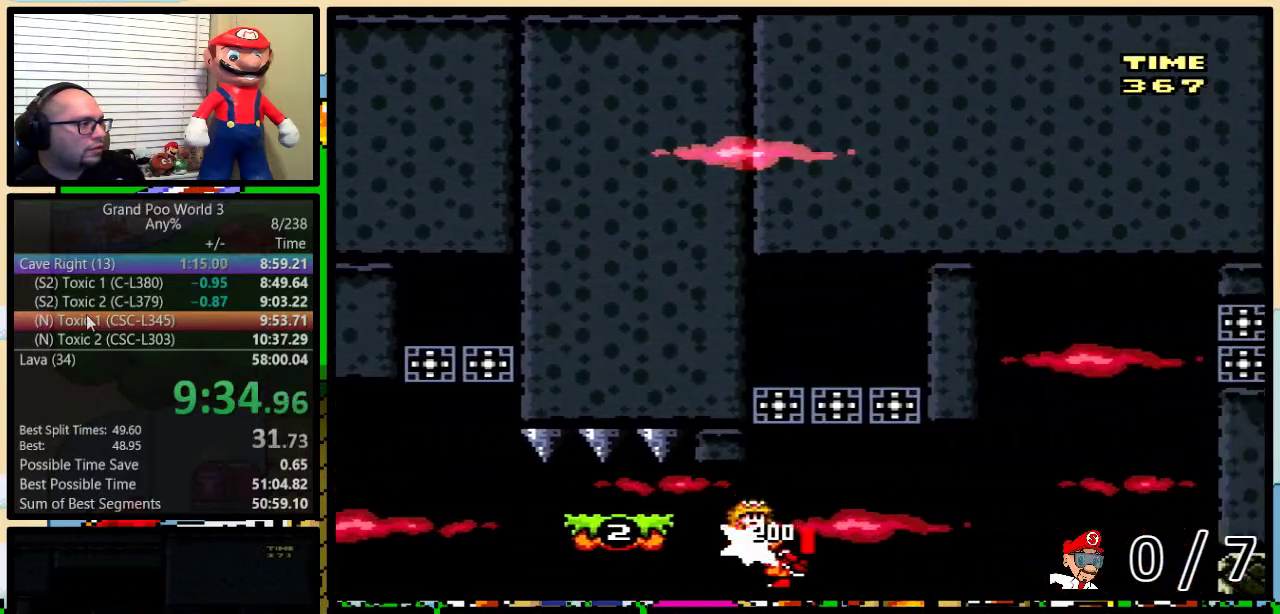
{"buttons": ["Y"], "events": [[17, "DPAD_LEFT", "down"], [17, "DPAD_RIGHT", "up"], [17, "DPAD_UP", "up"], [217, "B", "up"], [384, "DPAD_LEFT", "up"]]}
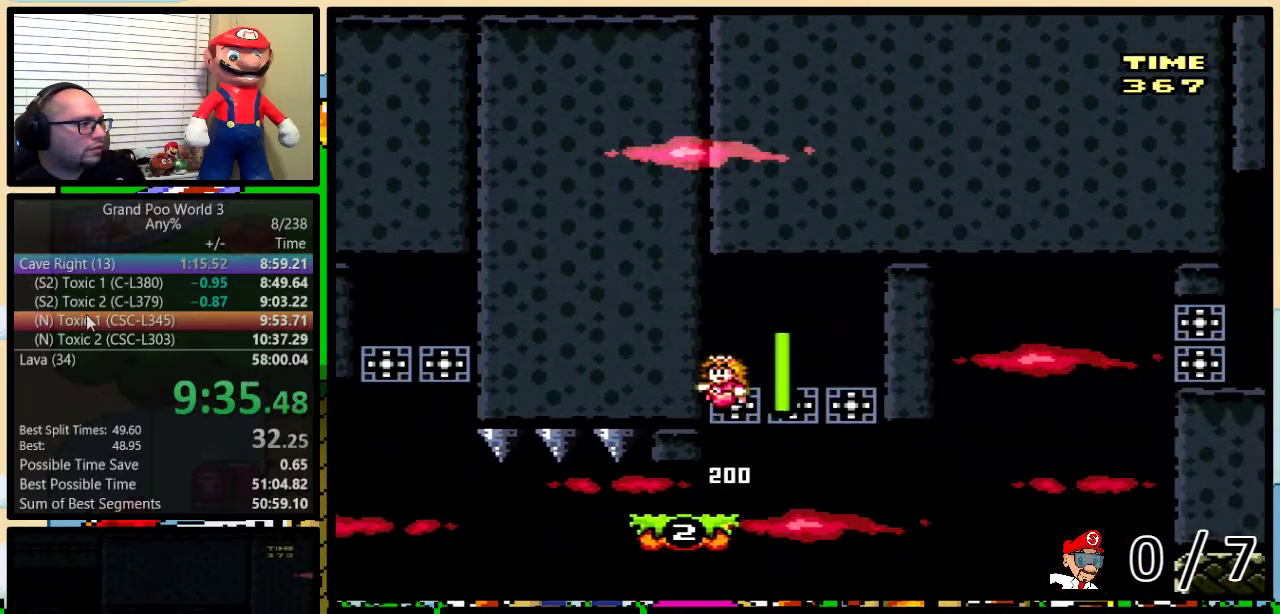
{"buttons": ["Y"], "events": [[134, "DPAD_RIGHT", "down"], [134, "DPAD_UP", "down"], [151, "B", "down"], [217, "DPAD_UP", "up"], [284, "B", "up"], [284, "DPAD_RIGHT", "up"], [384, "B", "down"], [434, "B", "up"]]}
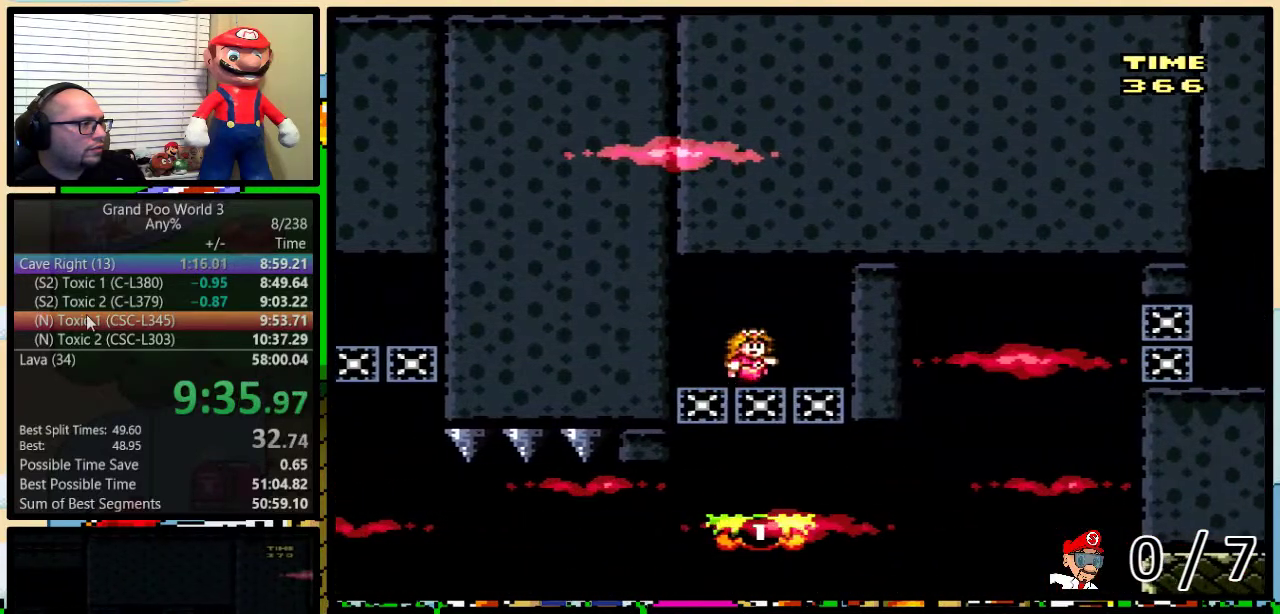
{"buttons": ["A", "Y", "DPAD_UP", "DPAD_RIGHT"], "events": [[100, "DPAD_RIGHT", "down"], [133, "DPAD_UP", "down"], [384, "A", "down"]]}
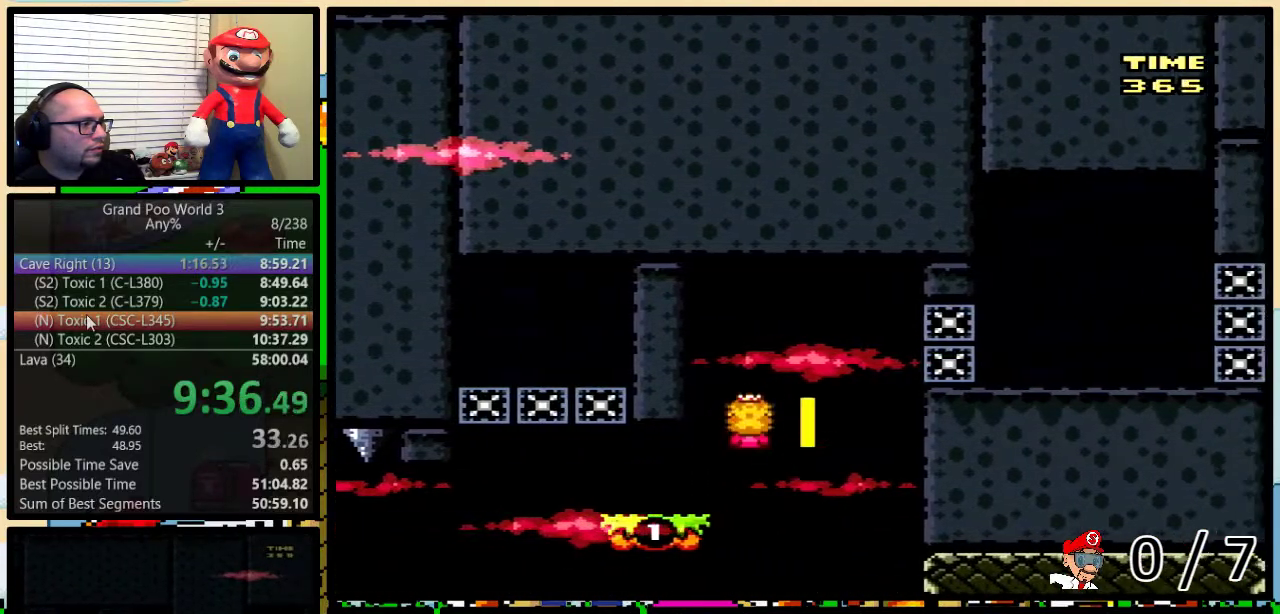
{"buttons": ["Y", "DPAD_RIGHT"], "events": [[284, "DPAD_UP", "up"], [317, "A", "up"]]}
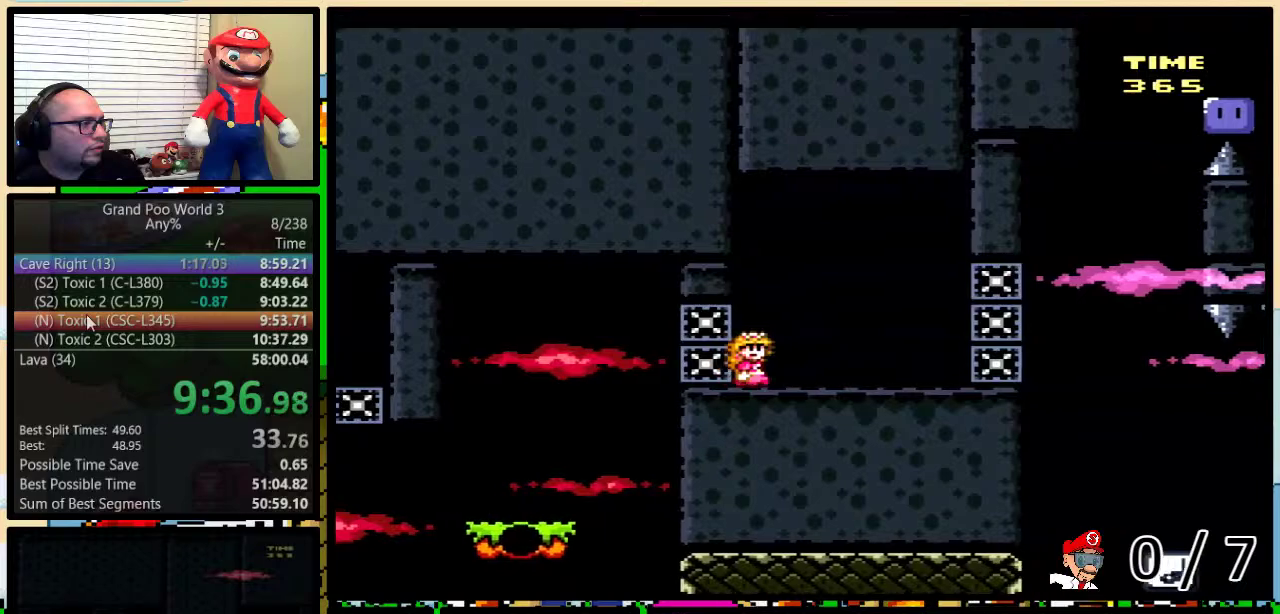
{"buttons": ["Y", "DPAD_UP", "DPAD_RIGHT"], "events": [[267, "DPAD_UP", "down"], [300, "B", "down"], [367, "B", "up"]]}
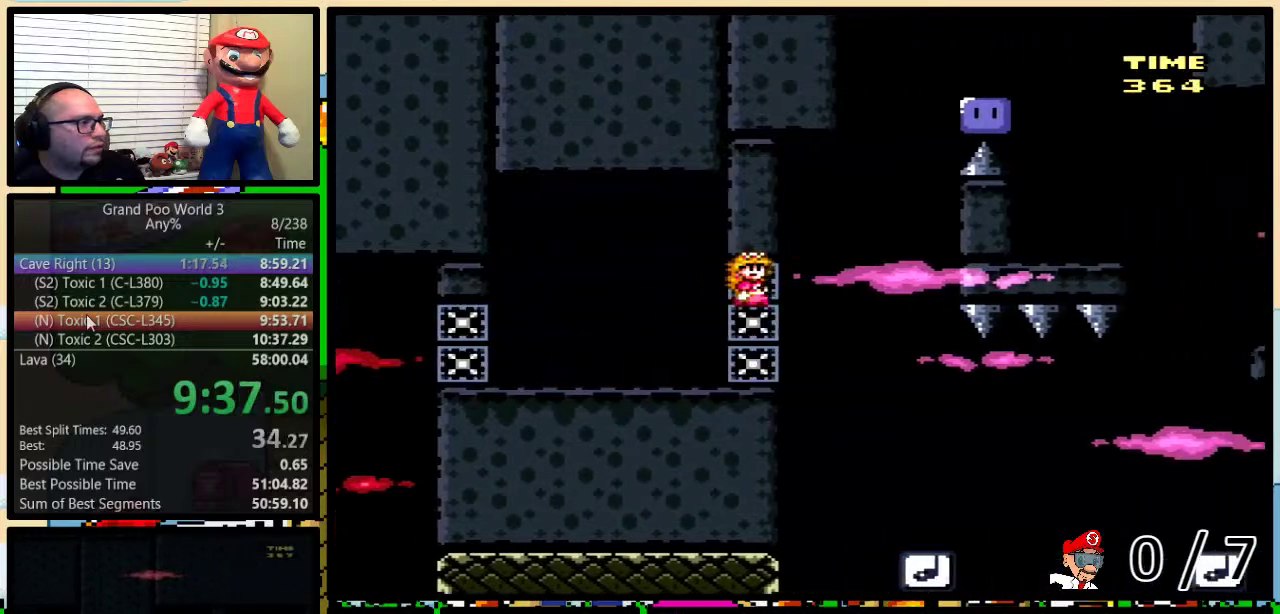
{"buttons": ["Y", "DPAD_UP", "DPAD_RIGHT"], "events": []}
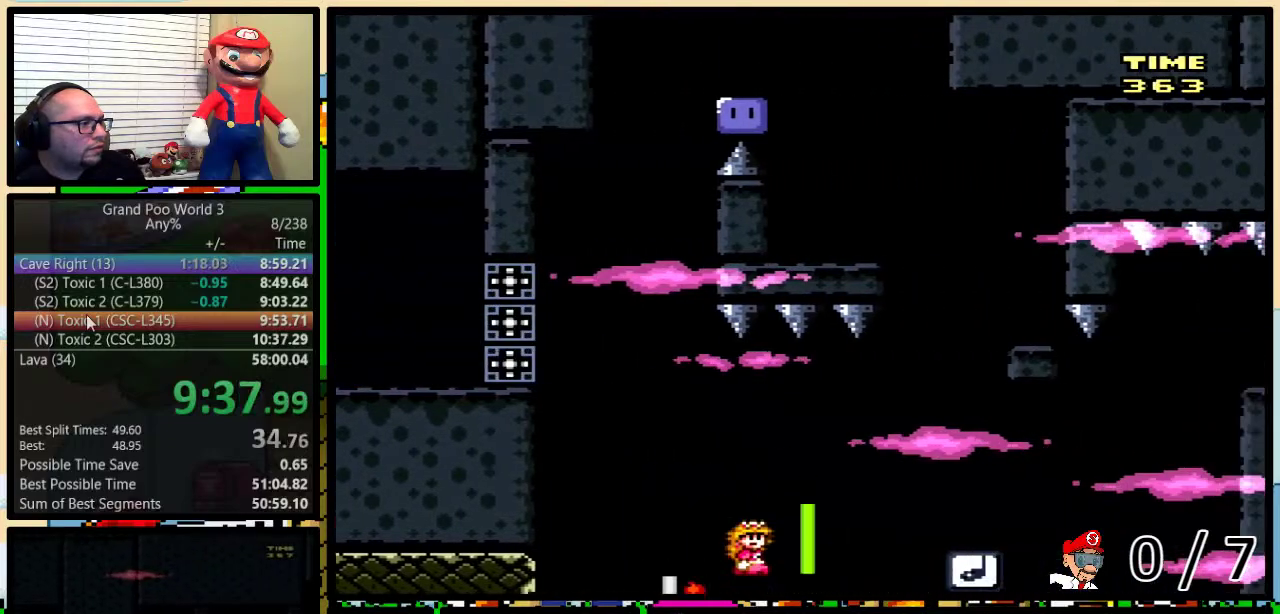
{"buttons": ["B", "Y", "DPAD_LEFT"], "events": [[117, "B", "down"], [434, "DPAD_UP", "up"], [467, "DPAD_RIGHT", "up"], [484, "DPAD_LEFT", "down"]]}
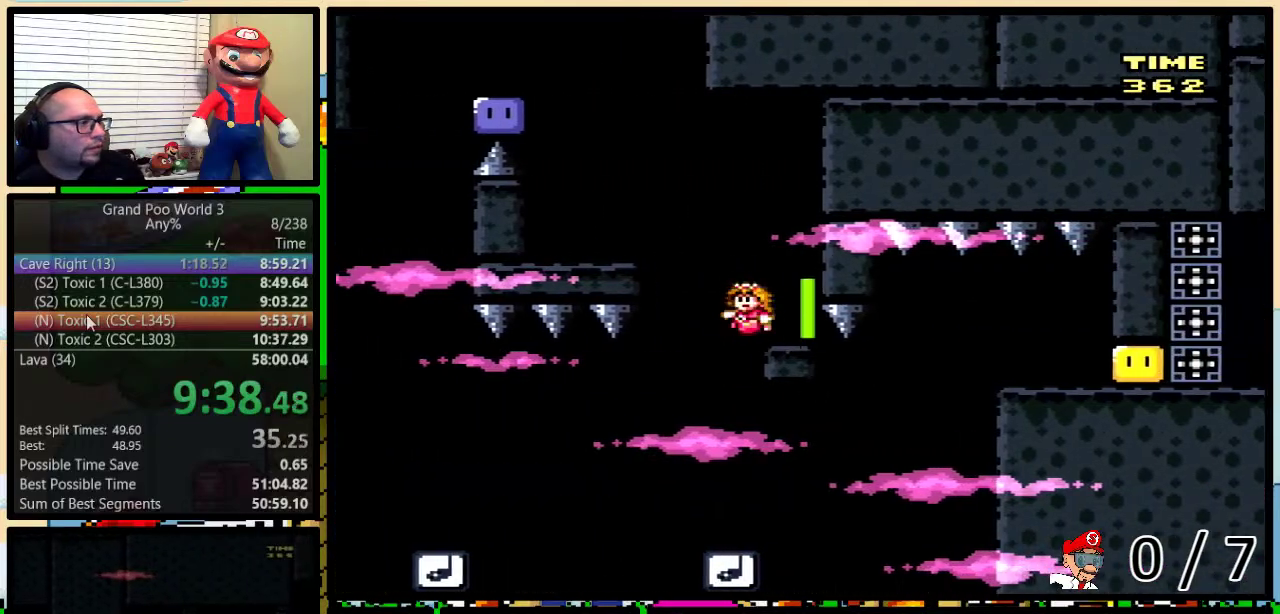
{"buttons": ["Y", "DPAD_LEFT"], "events": [[17, "B", "up"], [151, "A", "down"], [251, "A", "up"], [301, "A", "down"], [484, "A", "up"]]}
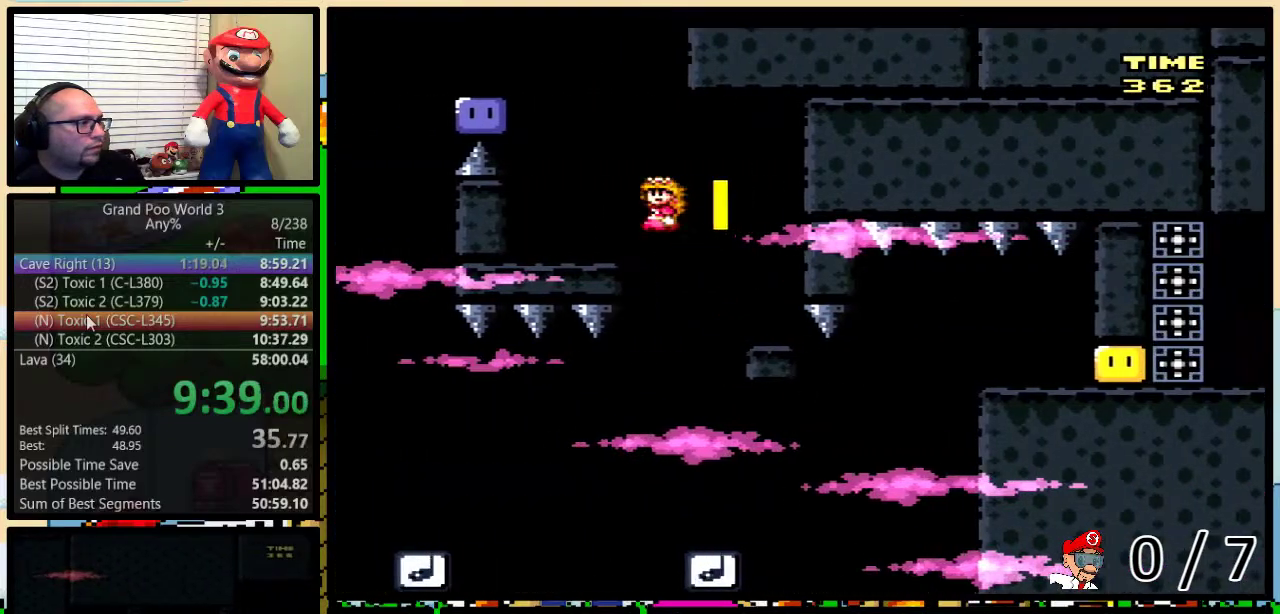
{"buttons": ["B", "Y", "DPAD_LEFT"], "events": [[67, "DPAD_LEFT", "up"], [67, "DPAD_RIGHT", "down"], [167, "B", "down"], [200, "DPAD_LEFT", "down"], [200, "DPAD_RIGHT", "up"]]}
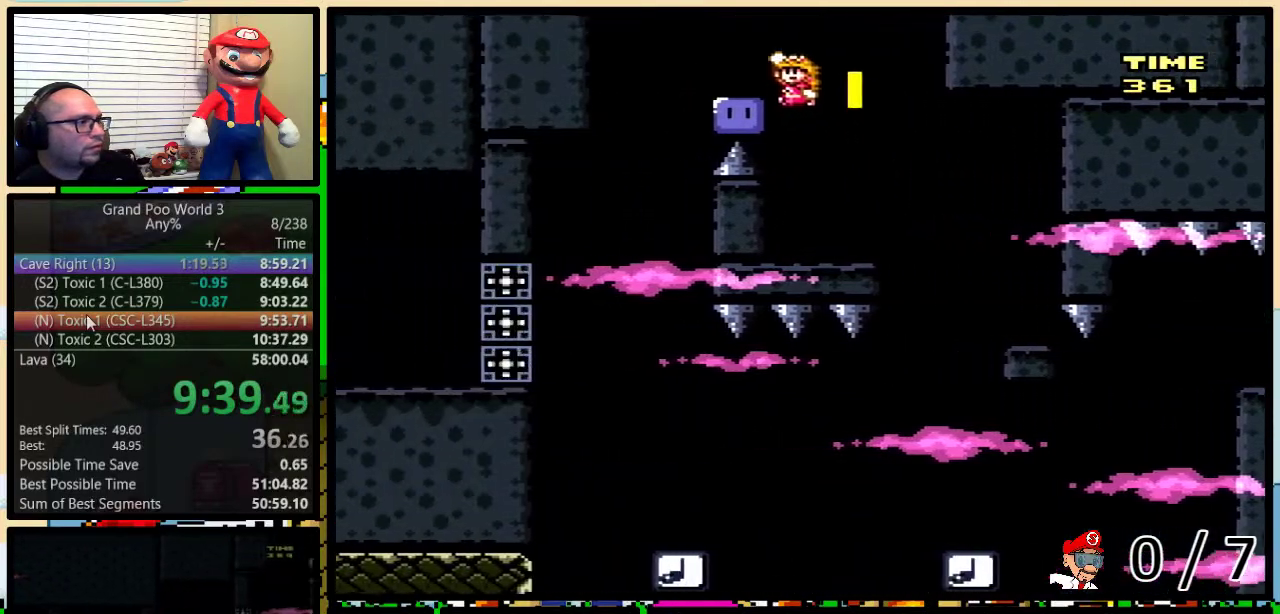
{"buttons": ["Y", "DPAD_LEFT"], "events": [[34, "B", "up"], [34, "Y", "up"], [167, "Y", "down"], [301, "DPAD_LEFT", "up"], [351, "DPAD_LEFT", "down"]]}
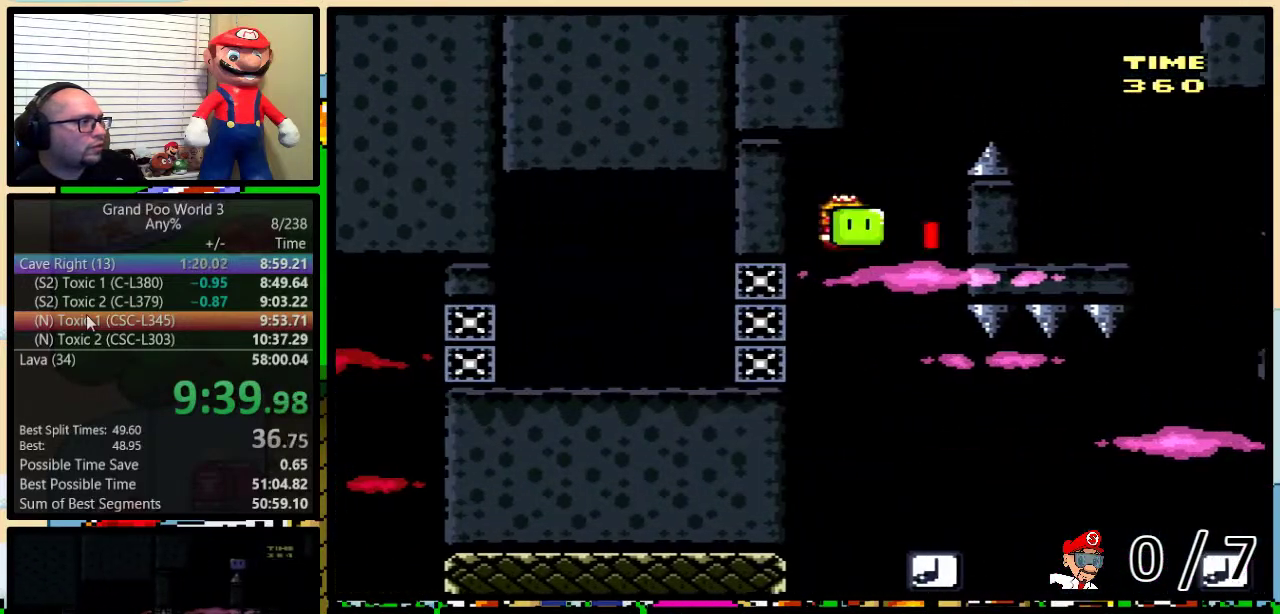
{"buttons": ["Y", "DPAD_UP", "DPAD_RIGHT"], "events": [[200, "DPAD_LEFT", "up"], [200, "DPAD_RIGHT", "down"], [334, "DPAD_UP", "down"]]}
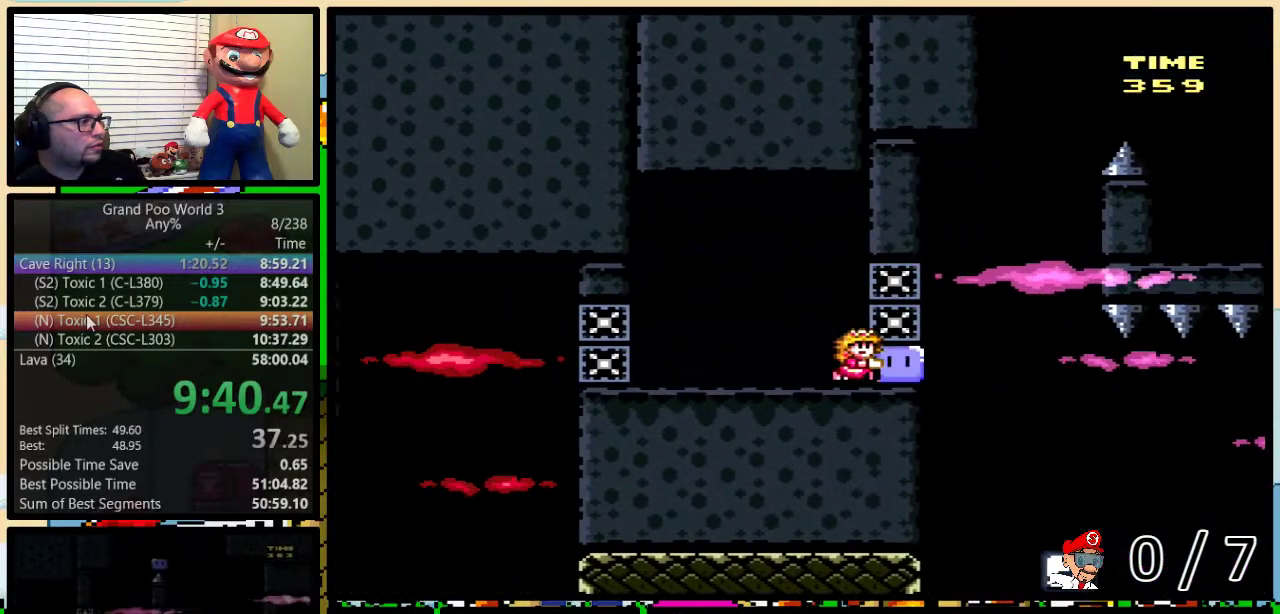
{"buttons": ["Y", "DPAD_RIGHT"], "events": [[101, "DPAD_UP", "up"], [351, "DPAD_RIGHT", "up"], [418, "DPAD_RIGHT", "down"]]}
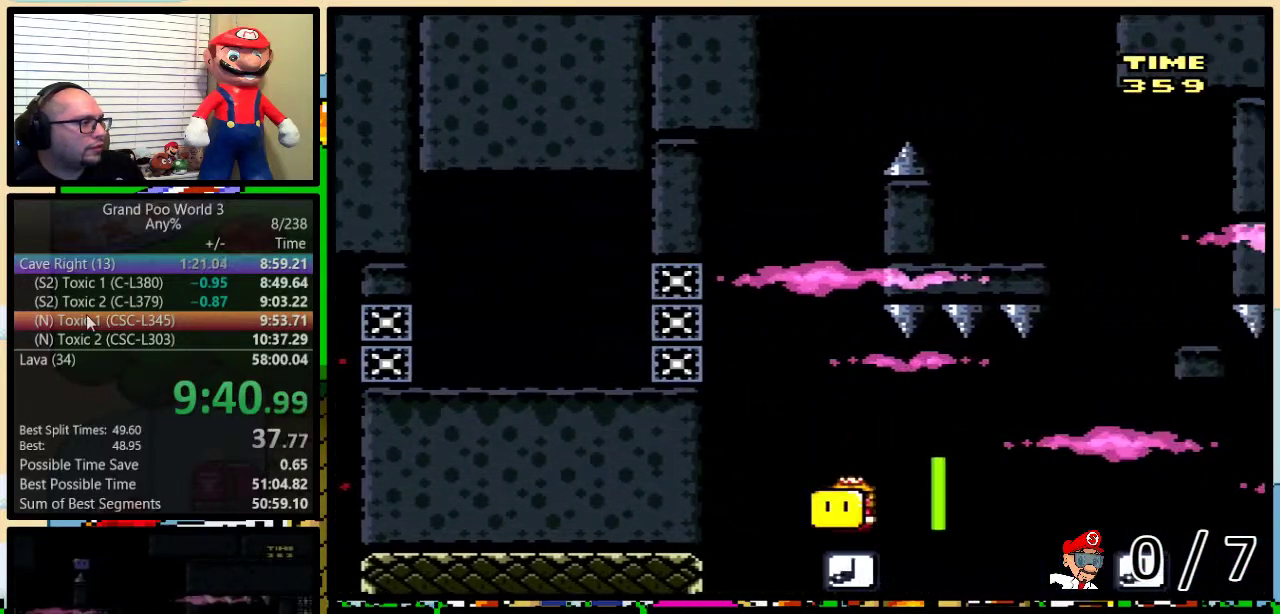
{"buttons": ["Y", "DPAD_RIGHT"], "events": [[384, "DPAD_LEFT", "down"], [384, "DPAD_RIGHT", "up"], [450, "DPAD_LEFT", "up"], [450, "DPAD_RIGHT", "down"]]}
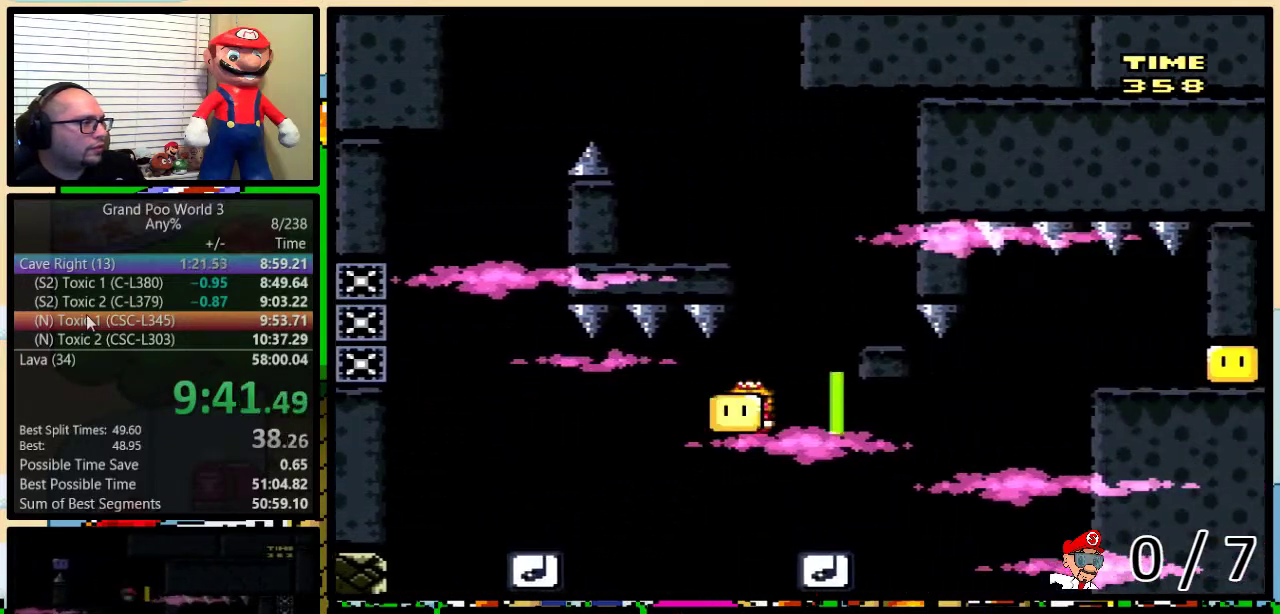
{"buttons": ["B", "Y", "DPAD_RIGHT"], "events": [[301, "B", "down"]]}
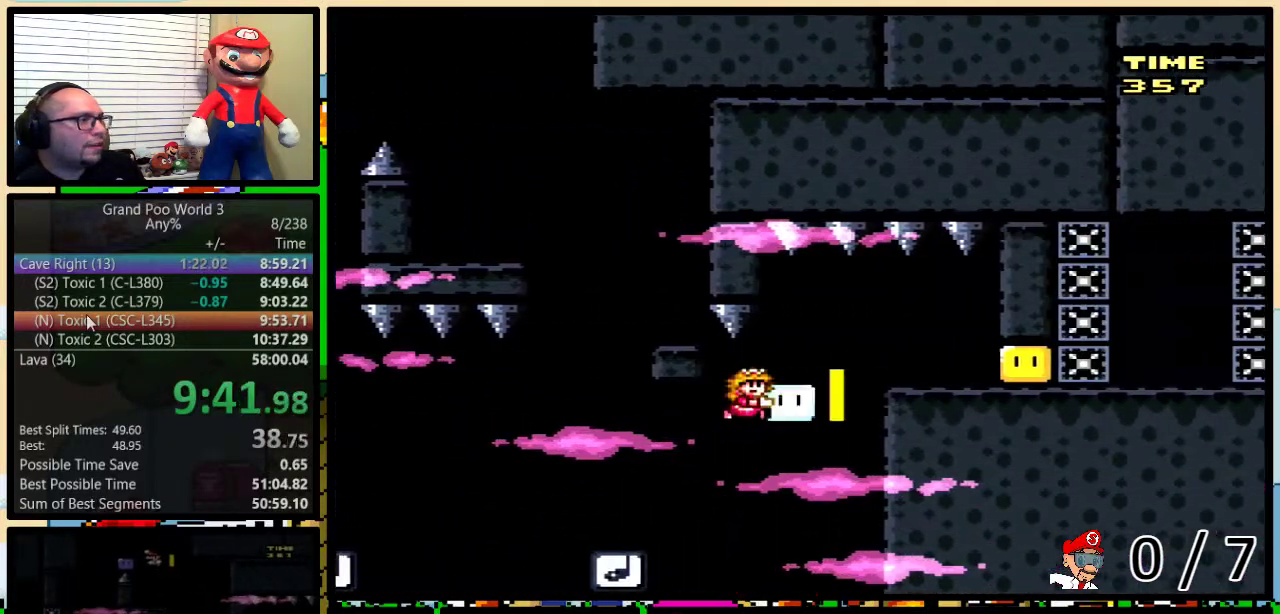
{"buttons": ["Y", "DPAD_RIGHT"], "events": [[83, "B", "up"], [83, "Y", "up"], [167, "Y", "down"]]}
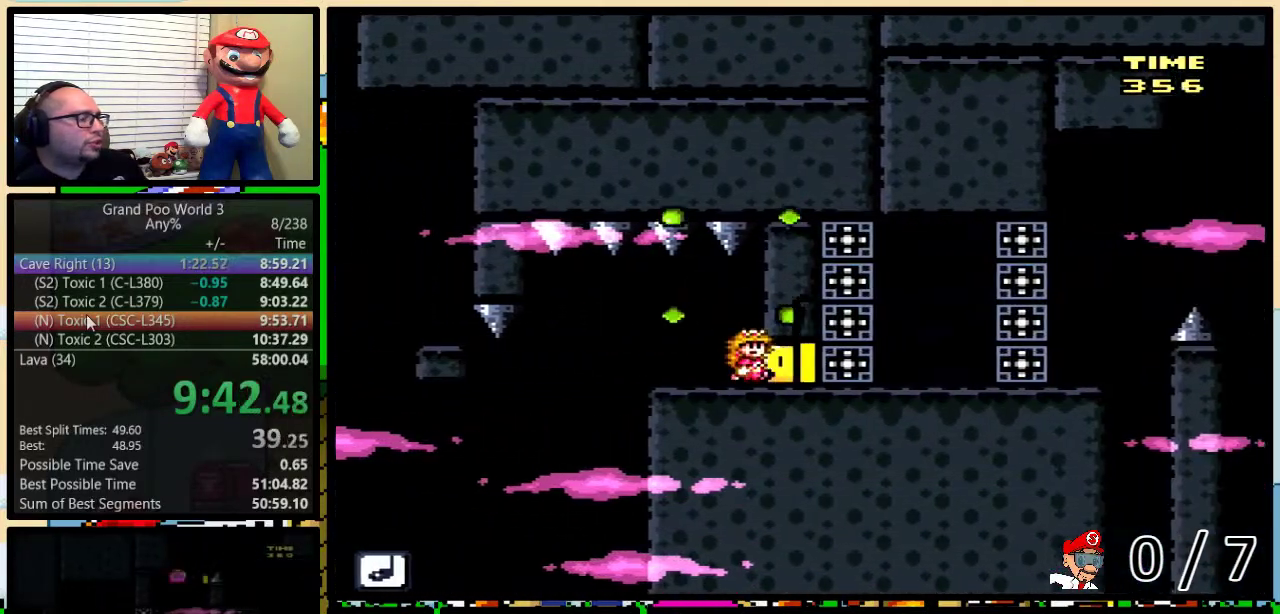
{"buttons": ["Y", "DPAD_UP", "DPAD_RIGHT"], "events": [[451, "DPAD_UP", "down"]]}
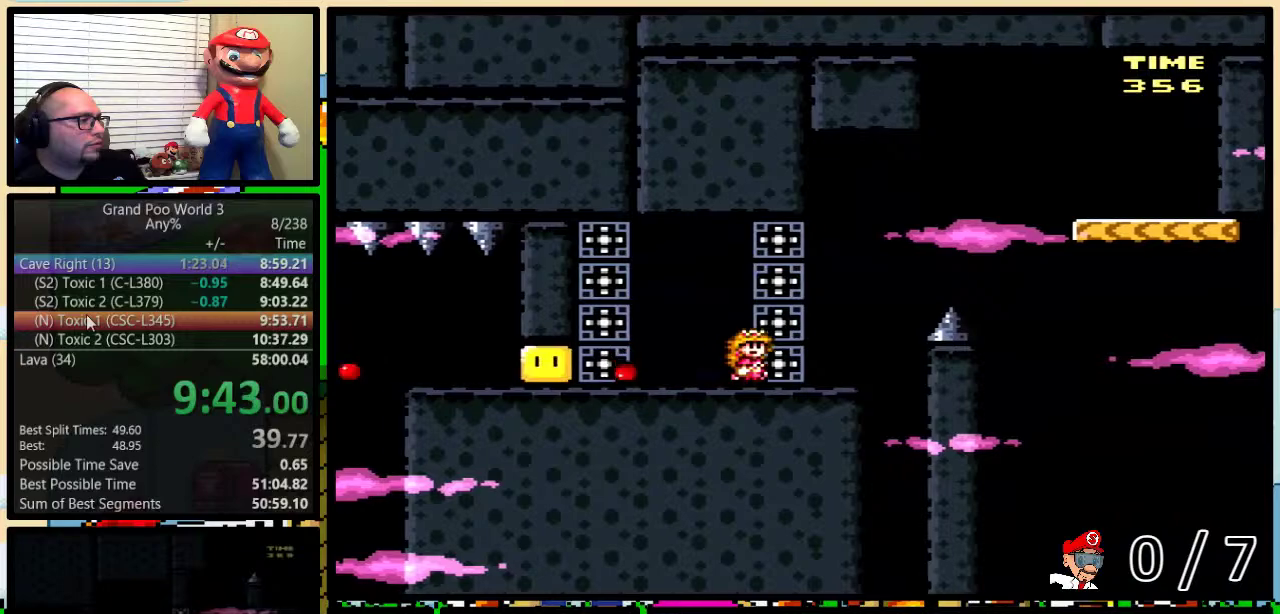
{"buttons": ["Y", "DPAD_RIGHT"], "events": [[33, "B", "down"], [350, "DPAD_UP", "up"], [450, "B", "up"]]}
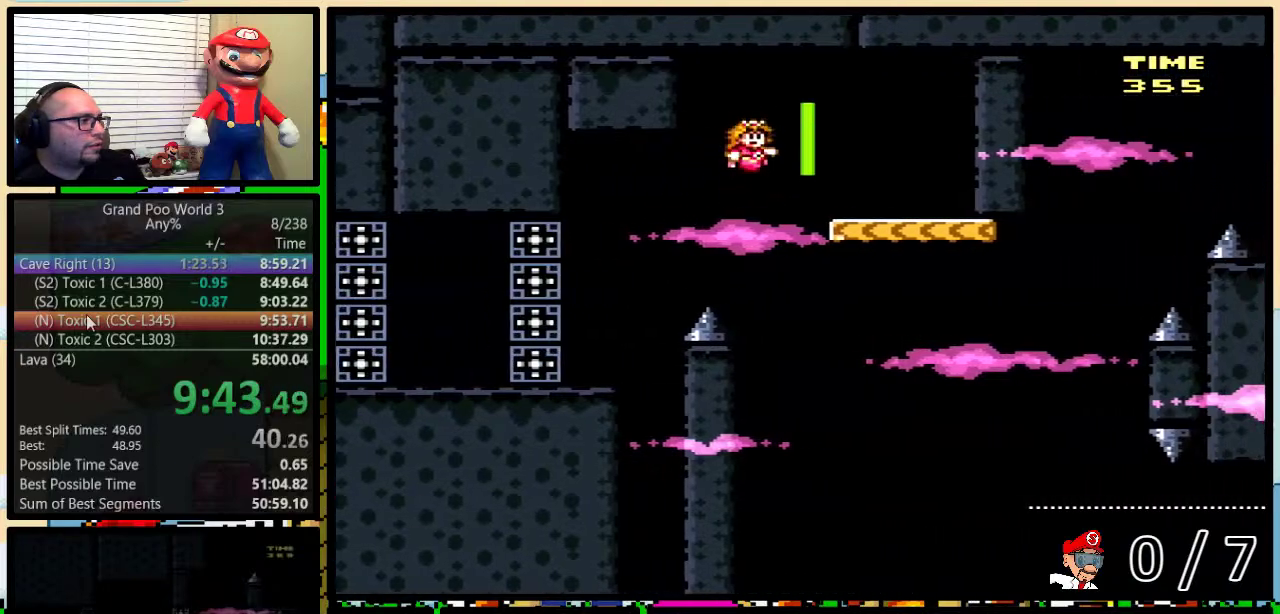
{"buttons": ["B", "Y", "DPAD_UP", "DPAD_RIGHT"], "events": [[34, "DPAD_UP", "down"], [101, "DPAD_UP", "up"], [284, "DPAD_UP", "down"], [351, "B", "down"]]}
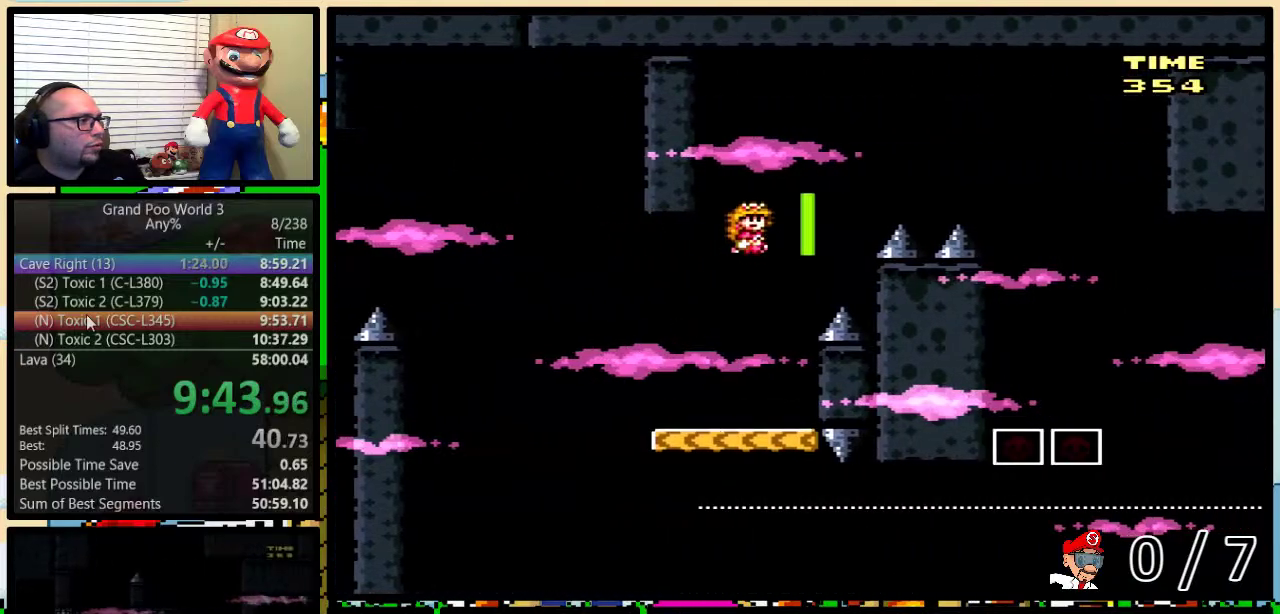
{"buttons": ["Y", "DPAD_UP", "DPAD_RIGHT"], "events": [[467, "B", "up"]]}
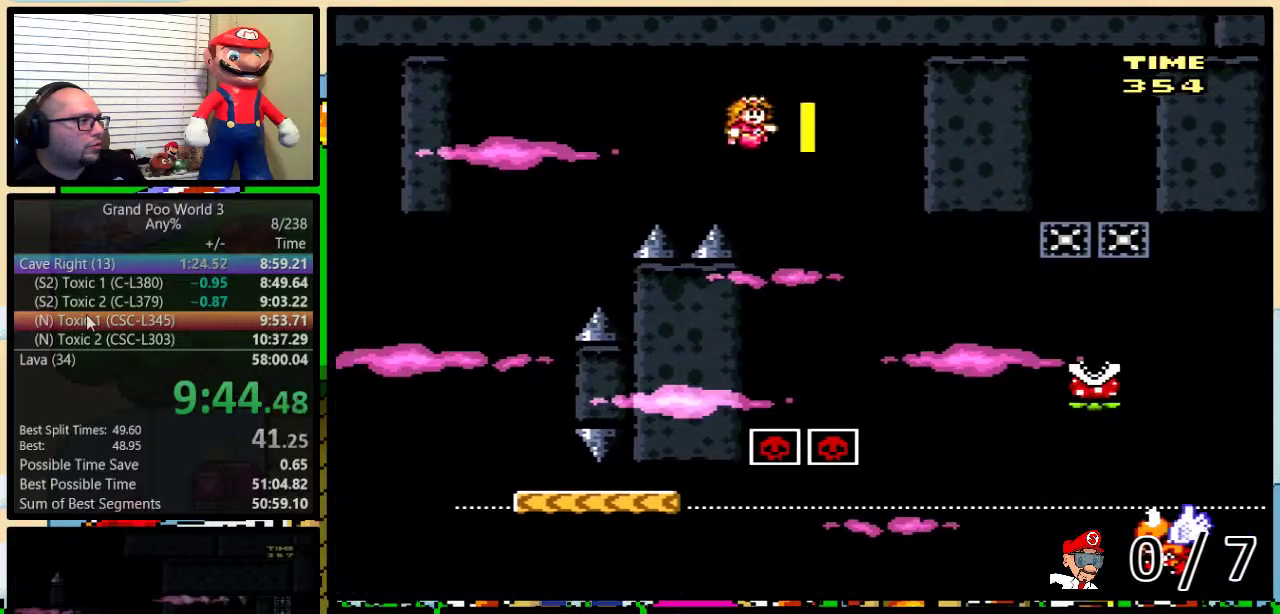
{"buttons": ["B", "Y", "DPAD_RIGHT"], "events": [[183, "B", "down"], [450, "DPAD_UP", "up"]]}
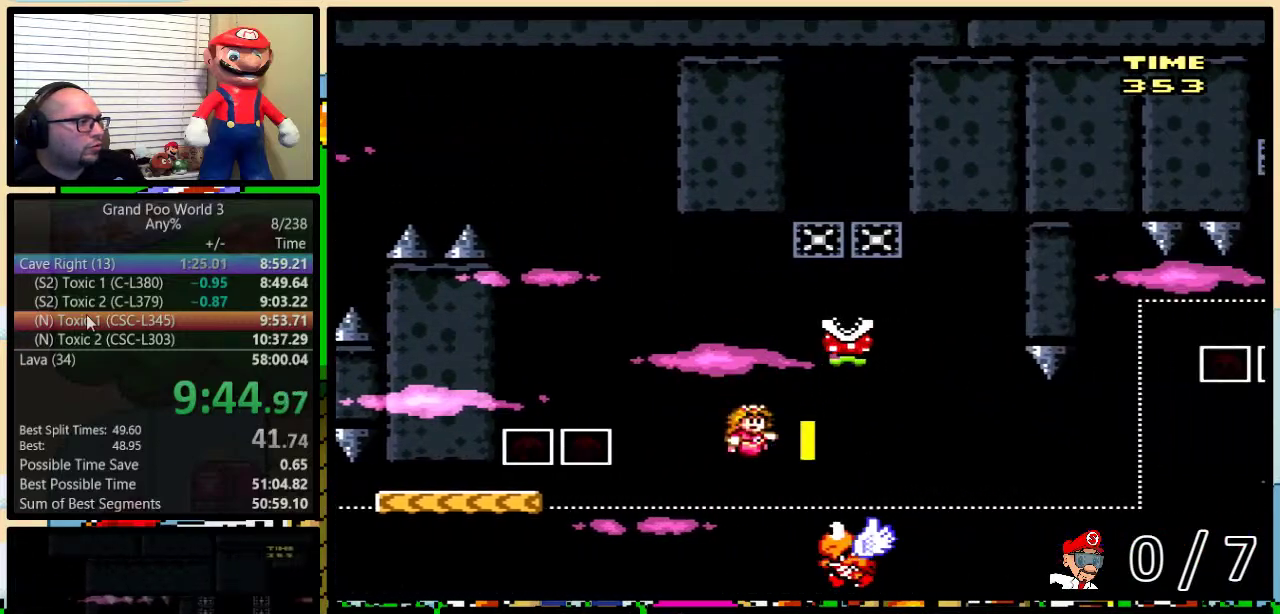
{"buttons": ["B", "Y", "DPAD_RIGHT"], "events": [[17, "DPAD_RIGHT", "up"], [50, "DPAD_LEFT", "down"], [267, "B", "up"], [367, "B", "down"], [451, "DPAD_LEFT", "up"], [451, "DPAD_RIGHT", "down"]]}
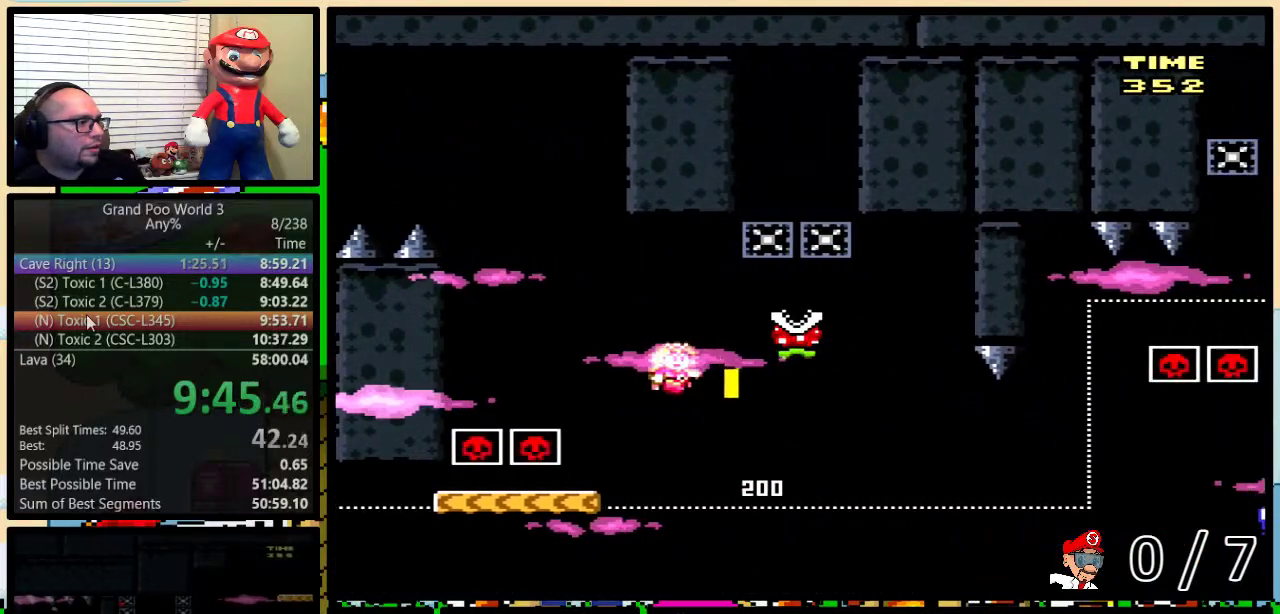
{"buttons": ["A", "Y", "DPAD_RIGHT"], "events": [[66, "DPAD_RIGHT", "up"], [100, "DPAD_LEFT", "down"], [250, "B", "up"], [250, "DPAD_LEFT", "up"], [283, "DPAD_RIGHT", "down"], [350, "DPAD_RIGHT", "up"], [400, "A", "down"], [500, "DPAD_RIGHT", "down"]]}
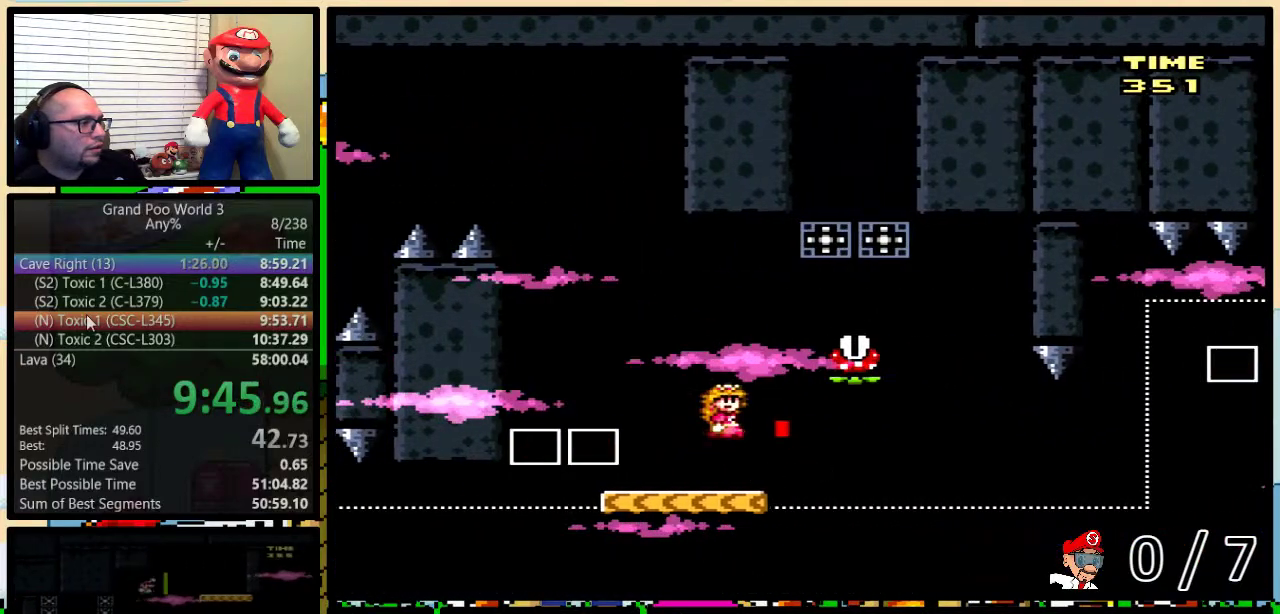
{"buttons": ["A", "Y", "DPAD_RIGHT"], "events": [[34, "DPAD_UP", "down"], [184, "DPAD_UP", "up"], [284, "A", "up"], [351, "A", "down"], [384, "DPAD_LEFT", "down"], [384, "DPAD_RIGHT", "up"], [501, "DPAD_LEFT", "up"], [501, "DPAD_RIGHT", "down"]]}
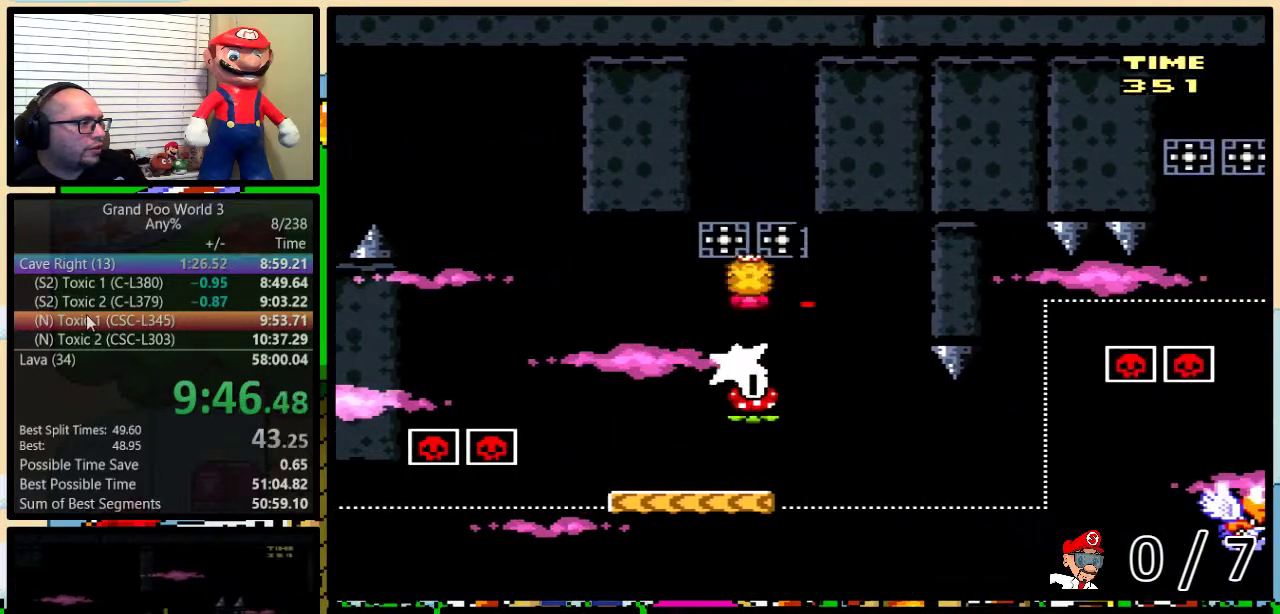
{"buttons": ["A", "Y"], "events": [[100, "DPAD_LEFT", "down"], [100, "DPAD_RIGHT", "up"], [250, "DPAD_LEFT", "up"], [283, "DPAD_RIGHT", "down"], [333, "DPAD_RIGHT", "up"]]}
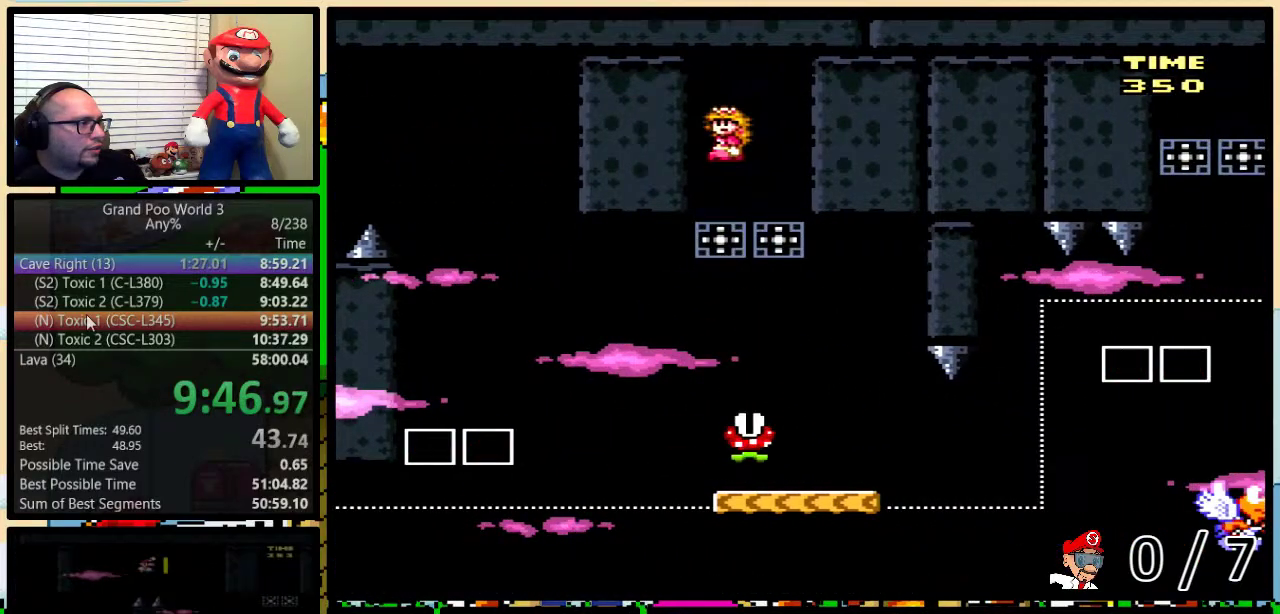
{"buttons": ["A", "Y"], "events": [[34, "DPAD_RIGHT", "down"], [267, "DPAD_RIGHT", "up"], [351, "DPAD_RIGHT", "down"], [384, "DPAD_UP", "down"], [451, "DPAD_RIGHT", "up"], [451, "DPAD_UP", "up"]]}
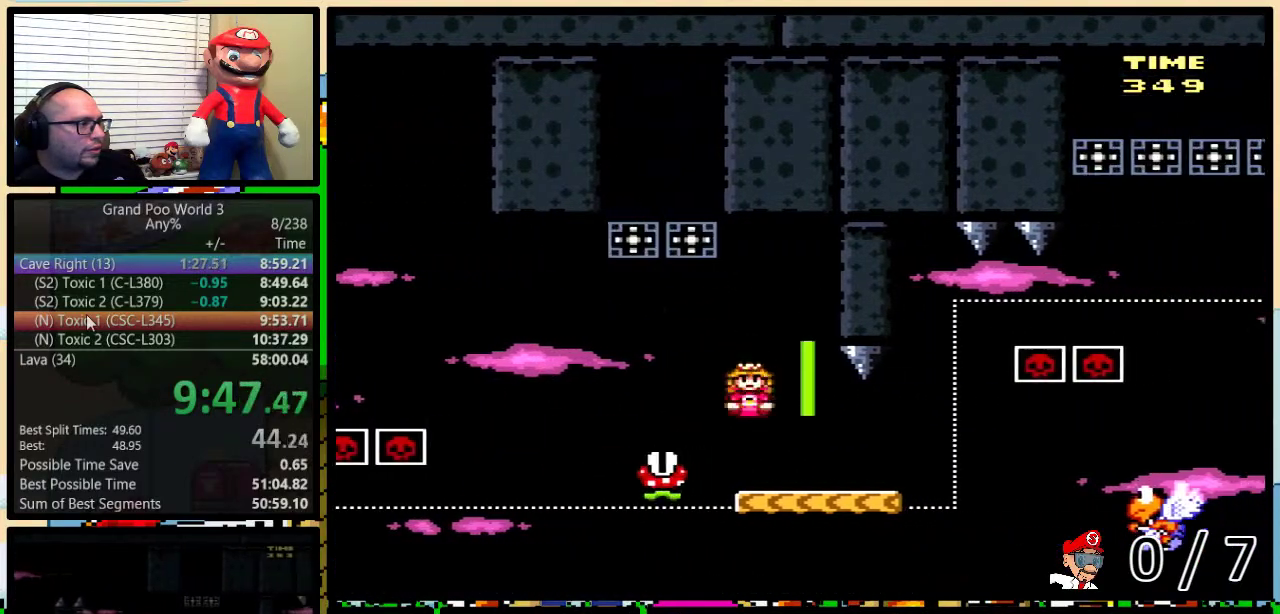
{"buttons": ["A", "Y", "DPAD_UP", "DPAD_RIGHT"], "events": [[67, "DPAD_RIGHT", "down"], [67, "DPAD_UP", "down"]]}